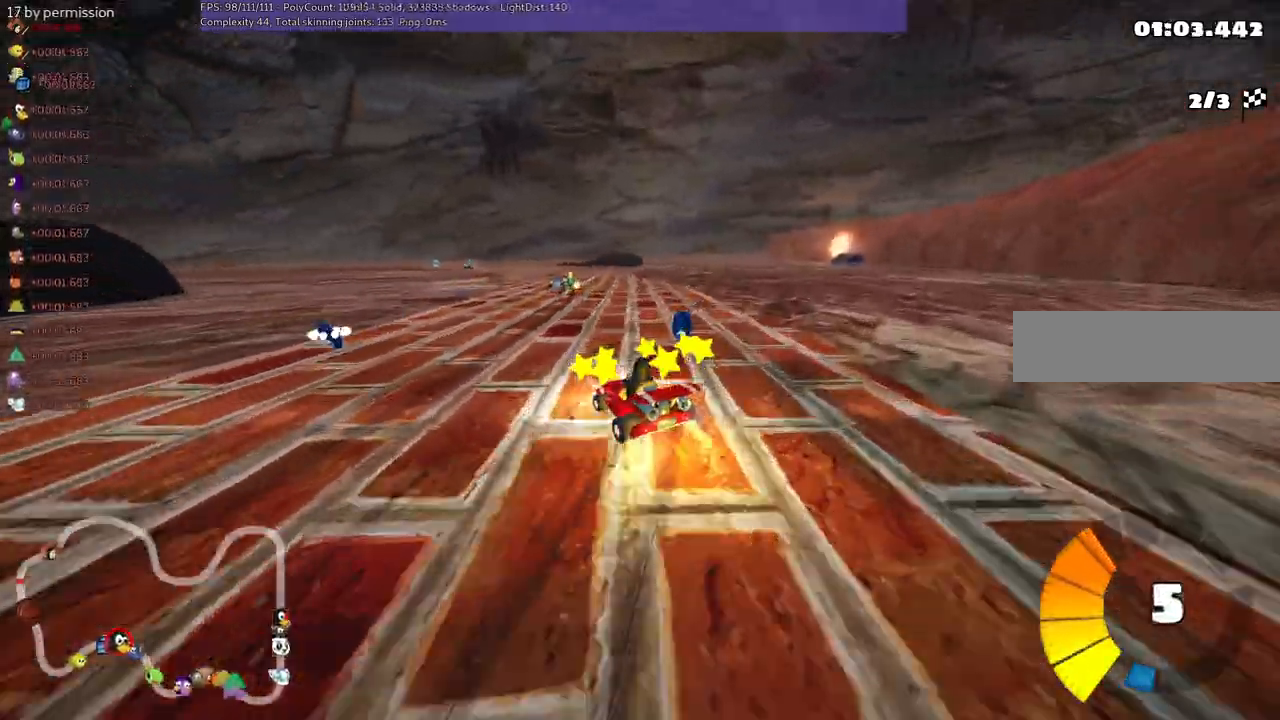
Gameplay with keyboard; each line is a JSON object with the keys held at the frame after it. "events" lists presses ("down") and releases ("up") of ".", "/", "alt_r", "b", "c", "comma", "ctrl_r", "d", "down", "f", "g", "h", "j", "k", "l", "left", "m", "n", "quote", "return", "right", "semicolon", "shift_r", "space", "super", "up" and "v" between this image and that frame as [ms after this image, input, new state], when the widget could be followed in between. No other keys are recorded. Mouse input is not recorded.
{"keys": ["up"], "events": [[50, "left", "up"], [50, "n", "down"], [84, "m", "up"], [234, "left", "down"], [234, "n", "up"], [334, "left", "up"]]}
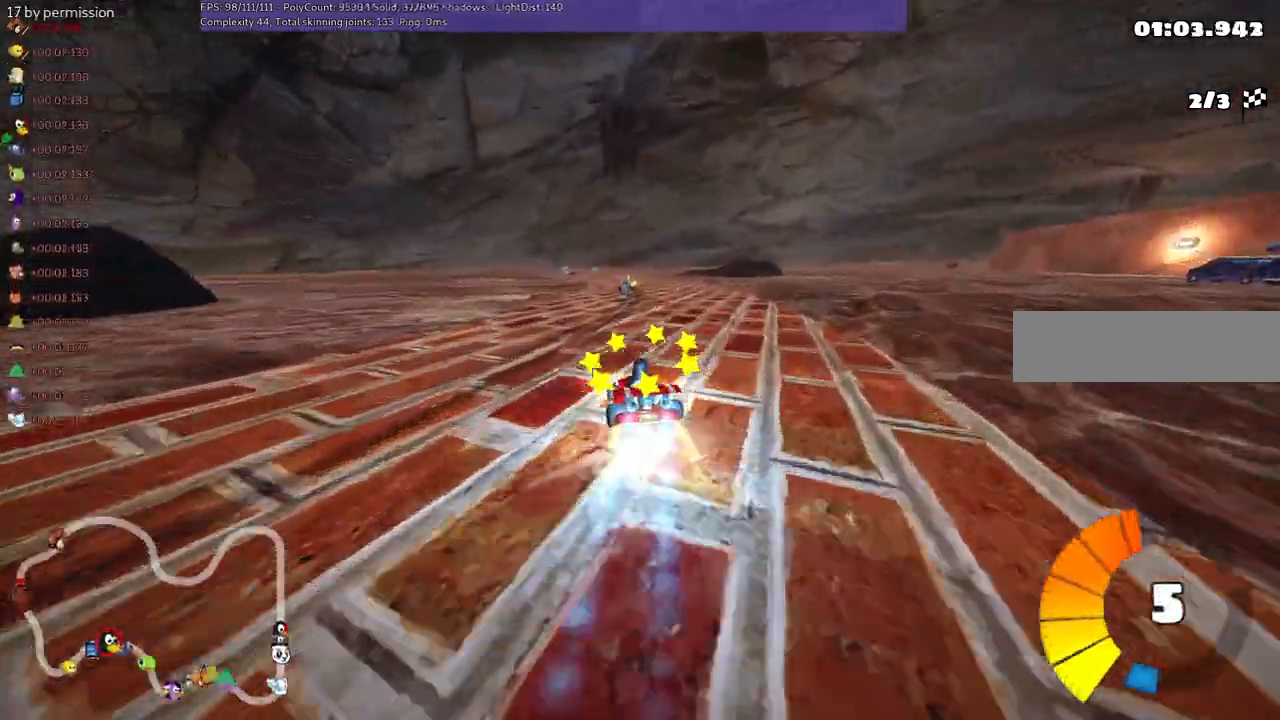
{"keys": ["left", "m", "up"]}
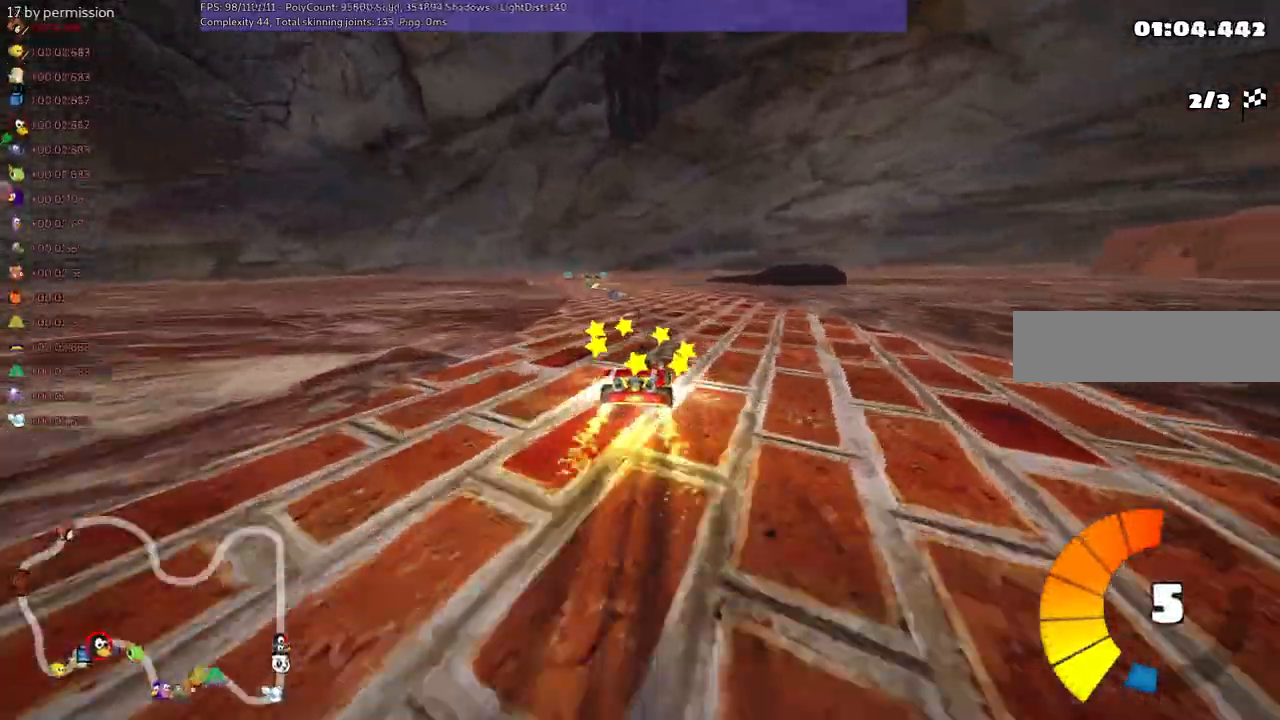
{"keys": ["left", "m", "right", "up"], "events": [[450, "right", "down"]]}
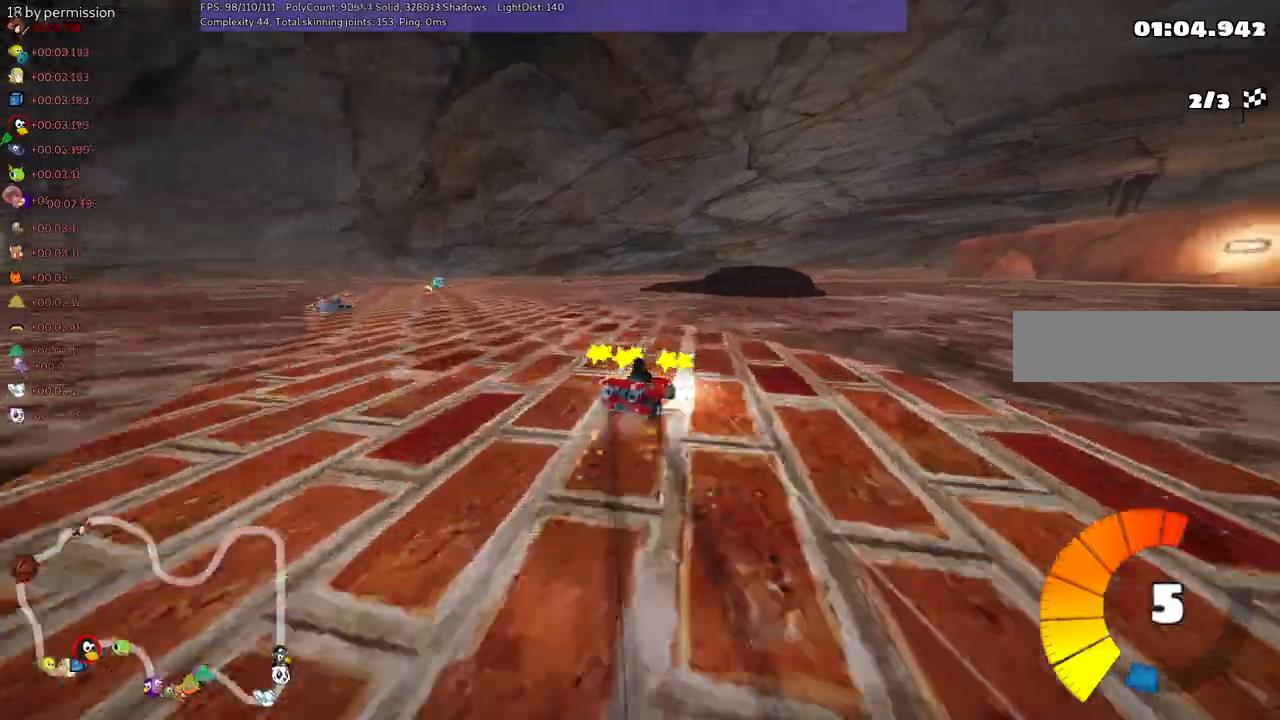
{"keys": ["n", "up"], "events": [[100, "right", "up"], [200, "right", "down"], [234, "left", "up"], [284, "right", "up"], [384, "n", "down"], [434, "m", "up"]]}
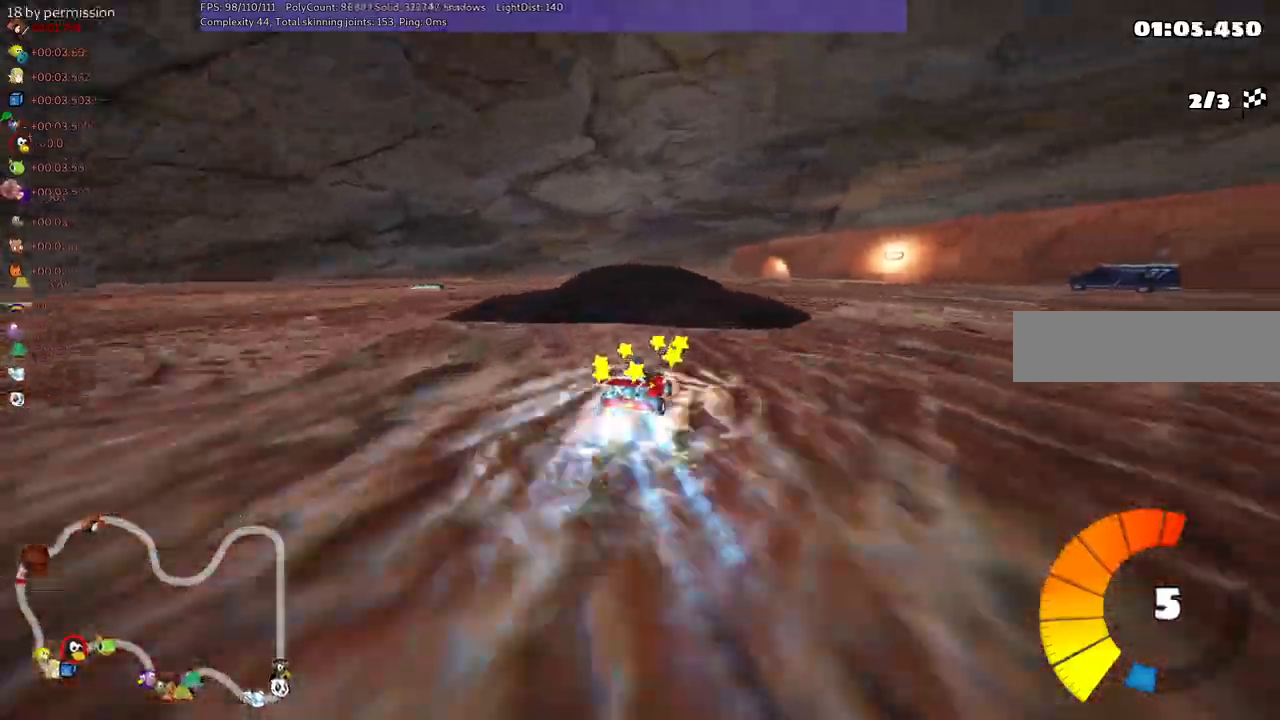
{"keys": ["up"], "events": [[117, "n", "up"], [167, "left", "down"], [300, "left", "up"]]}